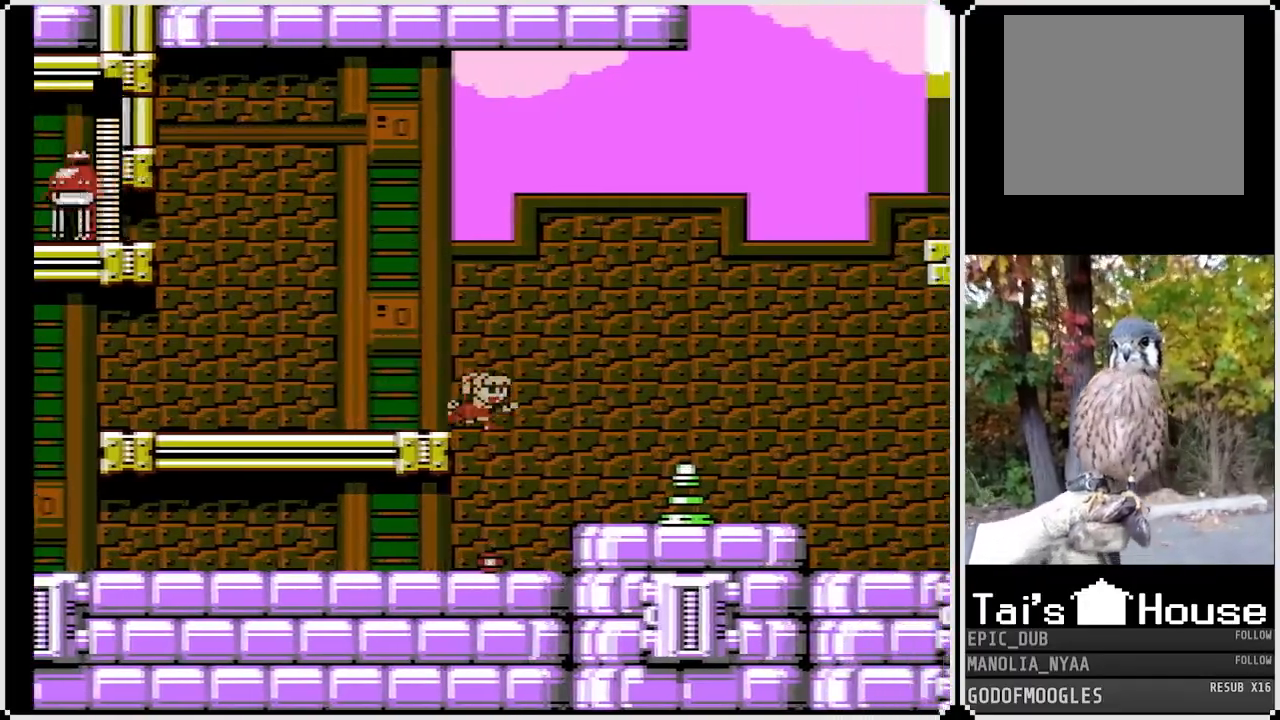
Gameplay with a controller (PlayStation layout); each line is a JSON object with the inputs held at the frame after it. "events" lists button and stick changes between this image and that frame as [ms after this image, input, new state], when the widget could be followed in between.
{"buttons": [], "left_stick": "center", "right_stick": "center", "events": [[167, "DPAD_RIGHT", "up"], [200, "SQUARE", "down"], [333, "SQUARE", "up"], [383, "SQUARE", "down"], [483, "SQUARE", "up"]]}
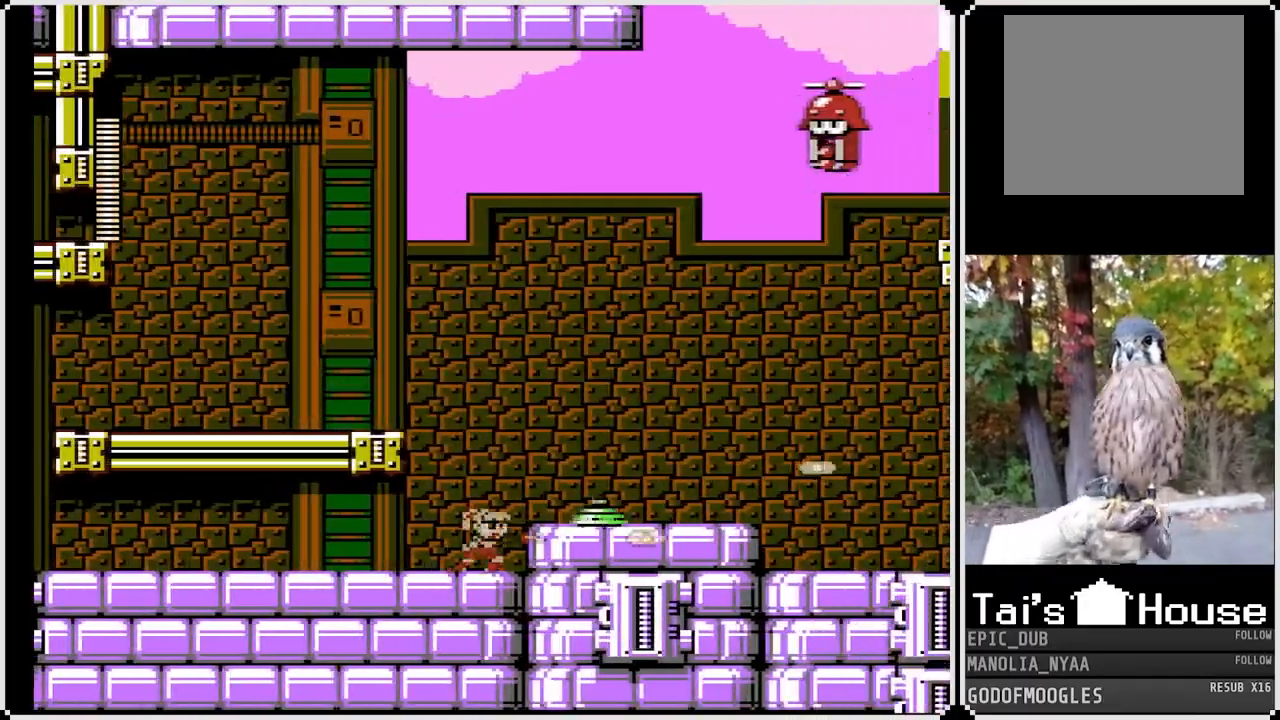
{"buttons": ["DPAD_RIGHT"], "left_stick": "center", "right_stick": "center", "events": [[33, "CROSS", "down"], [67, "SQUARE", "down"], [117, "DPAD_RIGHT", "down"], [133, "CROSS", "up"], [183, "SQUARE", "up"], [217, "SQUARE", "down"], [233, "DPAD_RIGHT", "up"], [267, "DPAD_RIGHT", "down"], [383, "SQUARE", "up"]]}
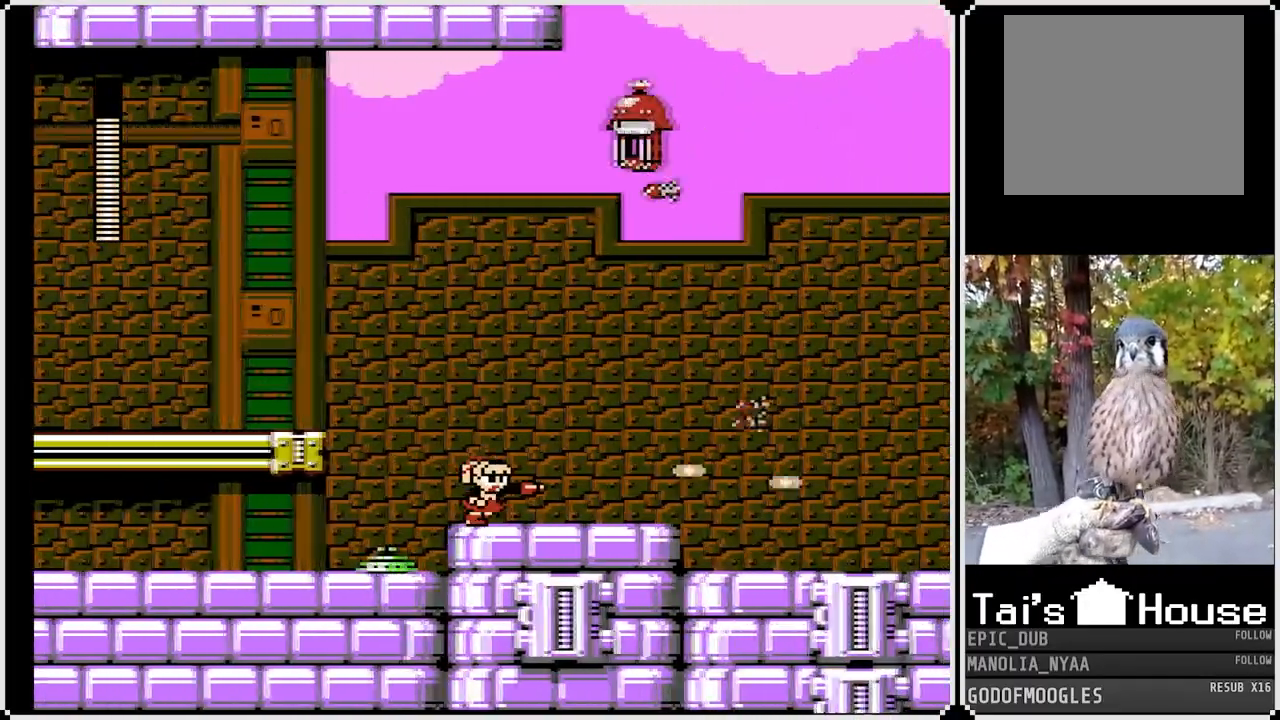
{"buttons": [], "left_stick": "center", "right_stick": "center", "events": [[250, "DPAD_RIGHT", "up"]]}
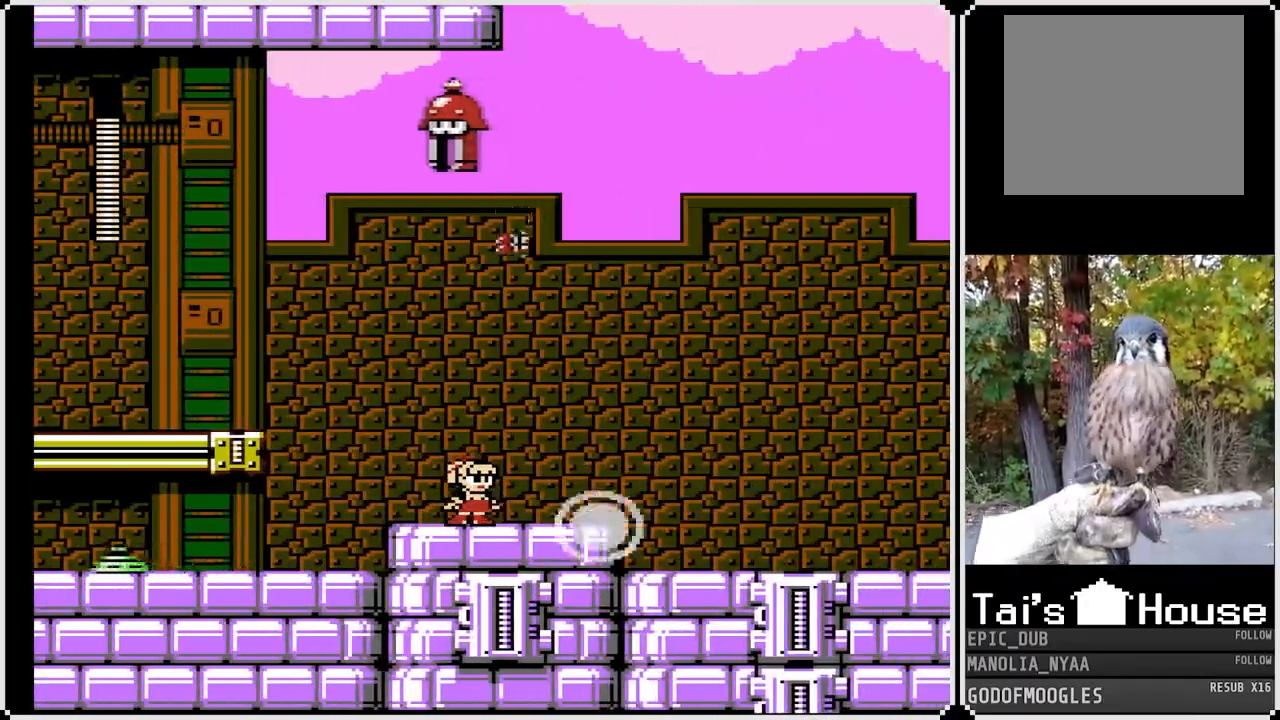
{"buttons": ["DPAD_DOWN", "DPAD_RIGHT"], "left_stick": "center", "right_stick": "center", "events": [[17, "DPAD_RIGHT", "down"], [100, "DPAD_DOWN", "down"], [150, "CROSS", "down"], [400, "CROSS", "up"]]}
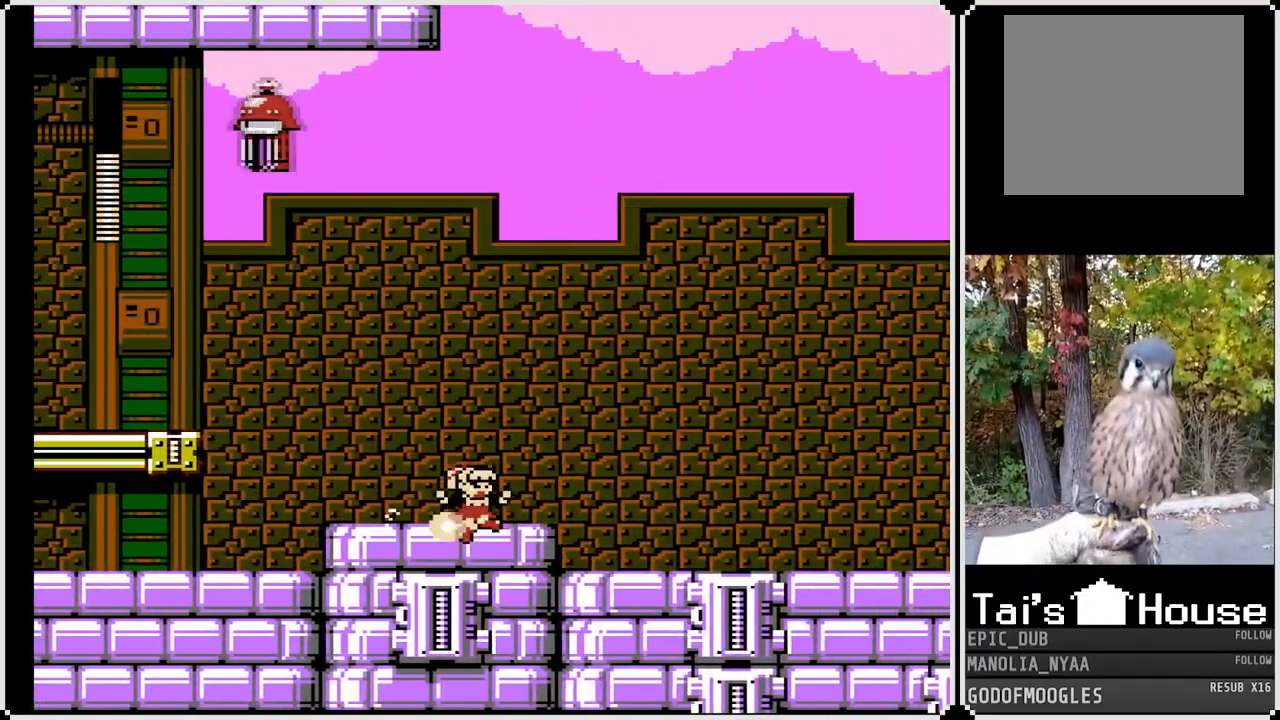
{"buttons": ["CROSS", "DPAD_DOWN", "DPAD_RIGHT"], "left_stick": "center", "right_stick": "center", "events": [[117, "DPAD_DOWN", "up"], [283, "DPAD_DOWN", "down"], [350, "CROSS", "down"]]}
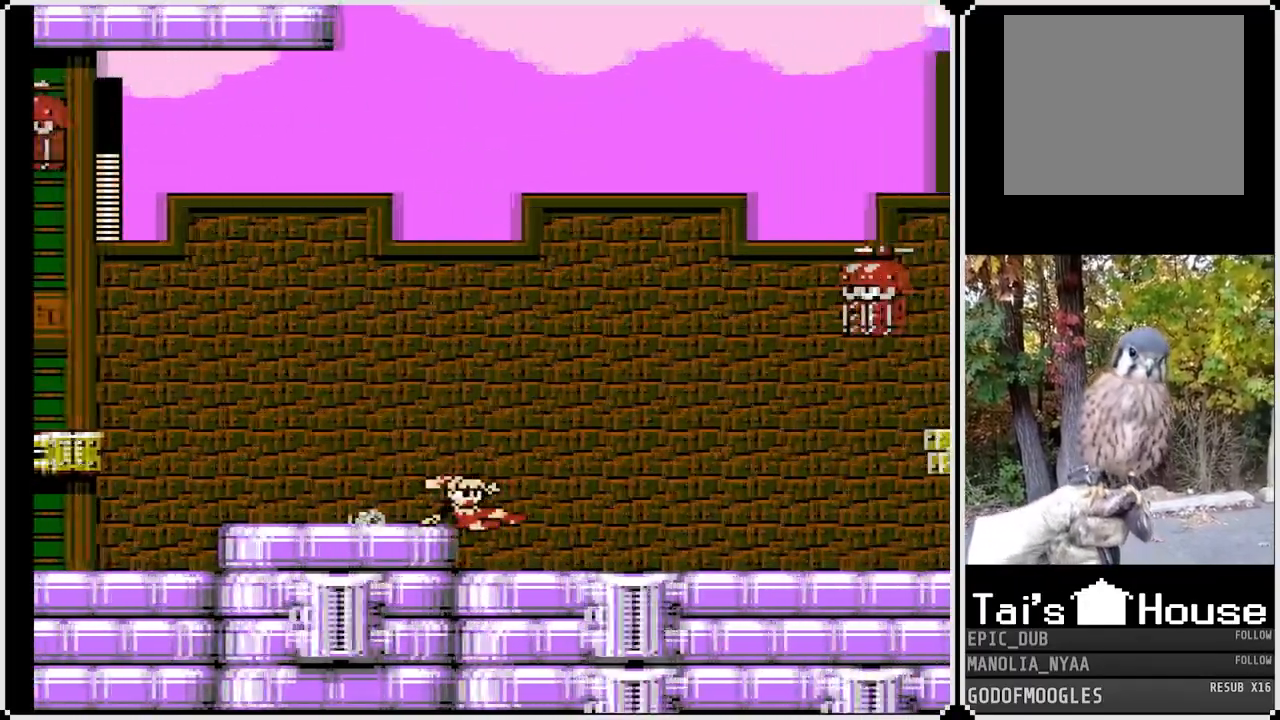
{"buttons": ["DPAD_RIGHT"], "left_stick": "center", "right_stick": "center", "events": [[83, "CROSS", "up"], [117, "DPAD_DOWN", "up"], [283, "DPAD_RIGHT", "up"], [433, "DPAD_RIGHT", "down"]]}
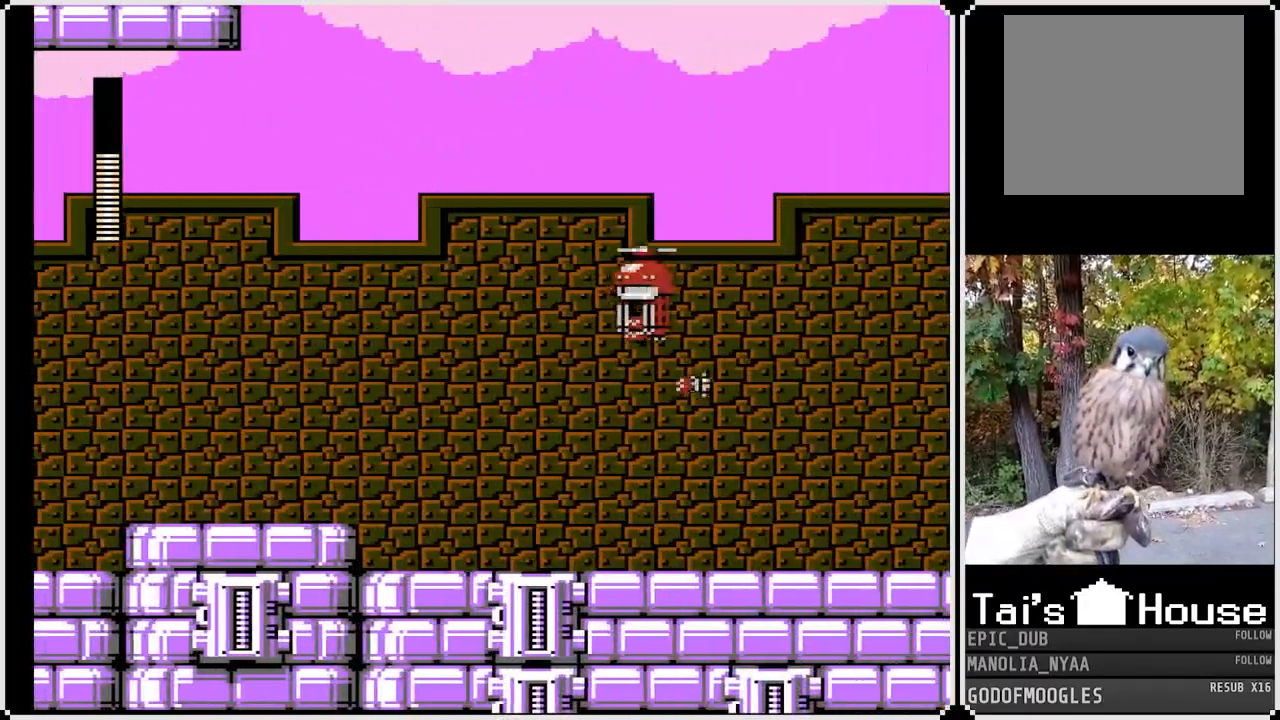
{"buttons": ["CROSS", "DPAD_DOWN", "DPAD_RIGHT"], "left_stick": "center", "right_stick": "center", "events": [[150, "DPAD_RIGHT", "up"], [200, "DPAD_RIGHT", "down"], [383, "DPAD_DOWN", "down"], [433, "CROSS", "down"]]}
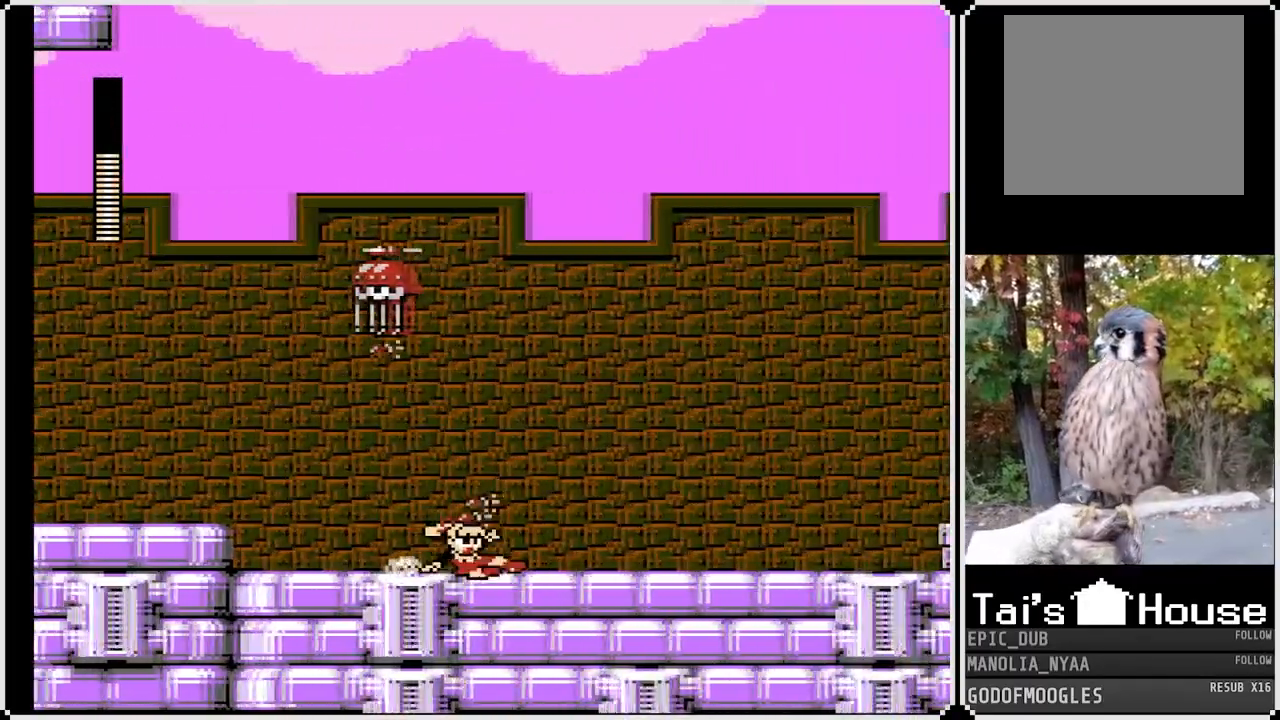
{"buttons": ["DPAD_DOWN", "DPAD_RIGHT"], "left_stick": "center", "right_stick": "center", "events": [[300, "CROSS", "up"]]}
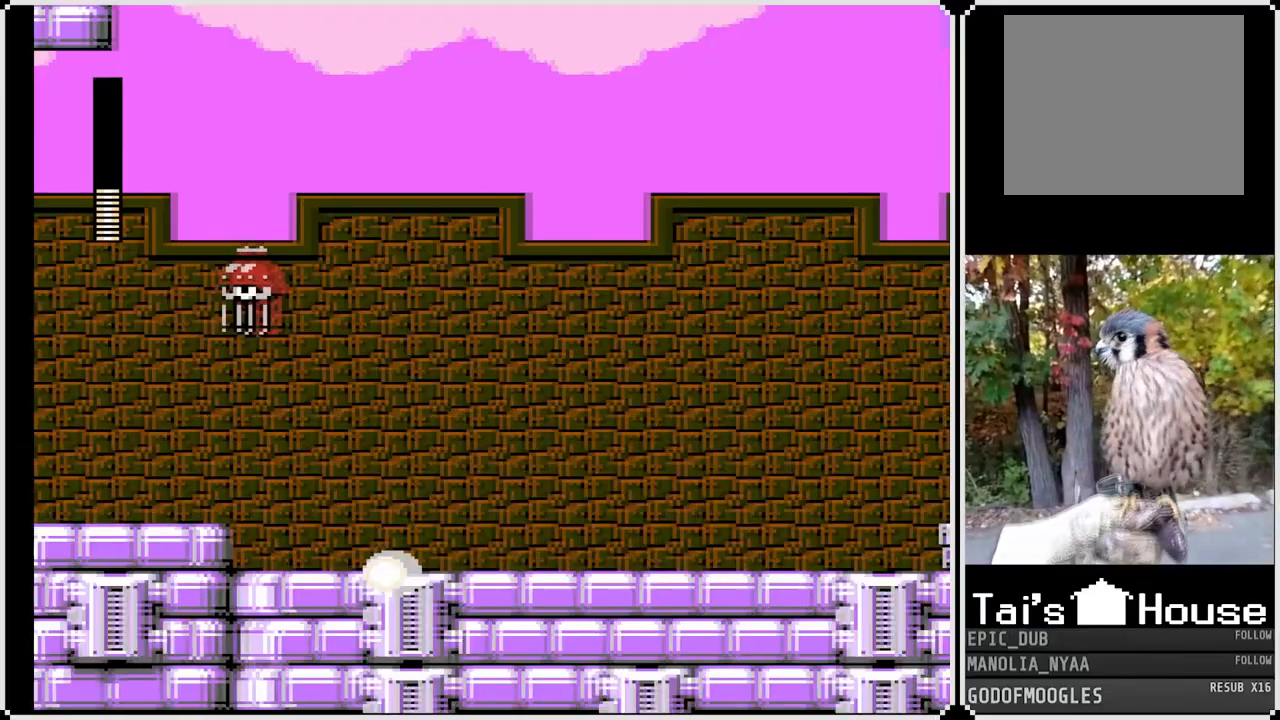
{"buttons": ["DPAD_RIGHT"], "left_stick": "center", "right_stick": "center", "events": [[33, "CROSS", "down"], [283, "CROSS", "up"], [333, "DPAD_DOWN", "up"]]}
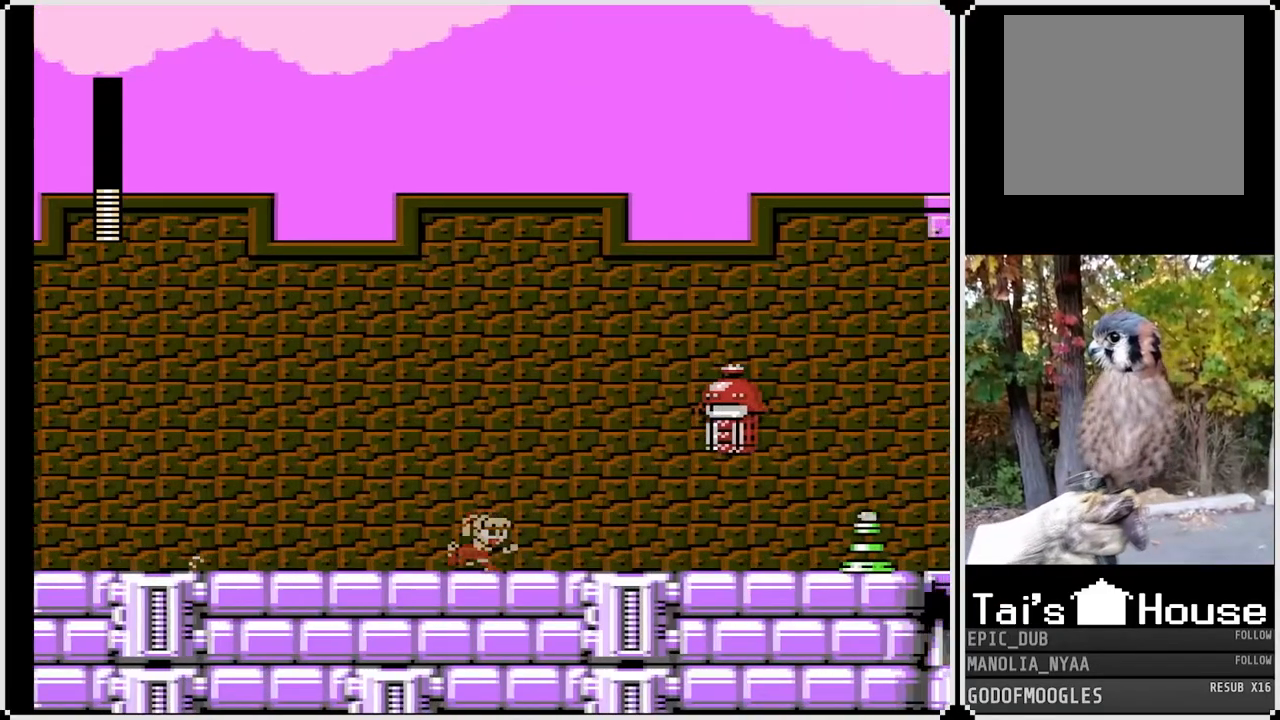
{"buttons": ["SQUARE"], "left_stick": "center", "right_stick": "center", "events": [[17, "CROSS", "down"], [117, "SQUARE", "down"], [133, "DPAD_RIGHT", "up"], [233, "CROSS", "up"], [250, "SQUARE", "up"], [300, "SQUARE", "down"], [400, "SQUARE", "up"], [467, "SQUARE", "down"]]}
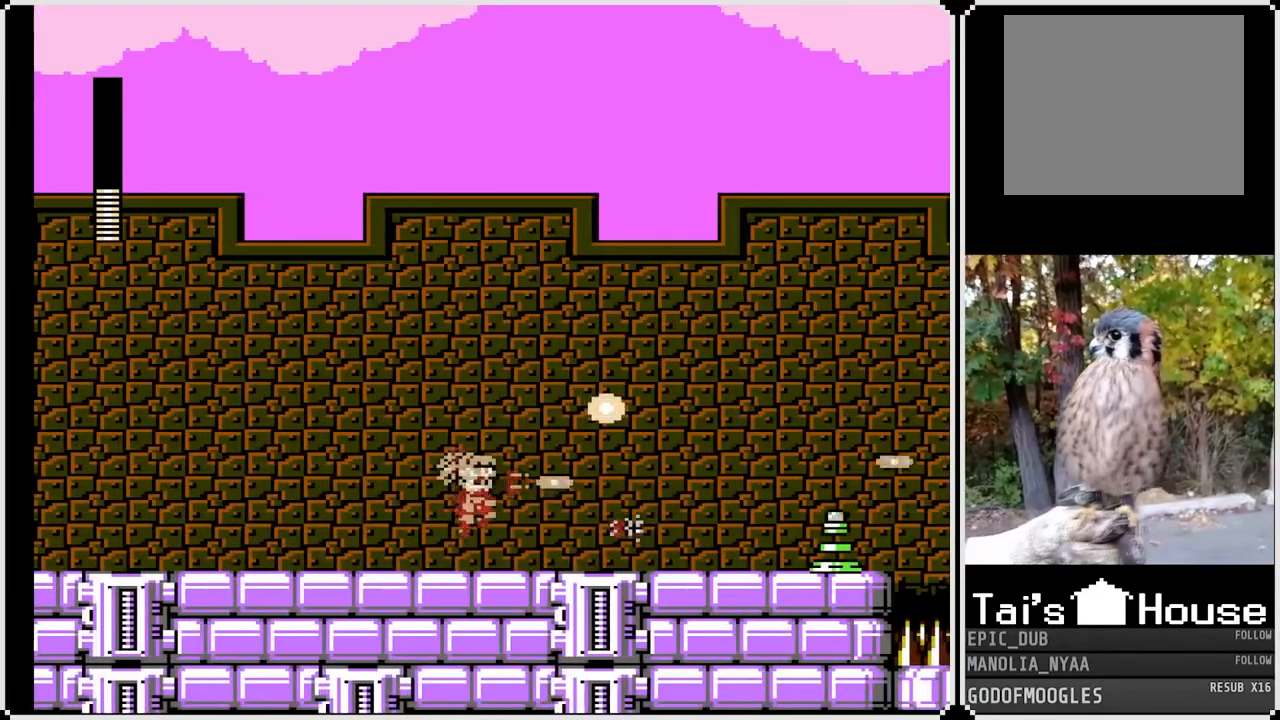
{"buttons": ["DPAD_RIGHT"], "left_stick": "center", "right_stick": "center", "events": [[67, "SQUARE", "up"], [150, "SQUARE", "down"], [233, "SQUARE", "up"], [317, "SQUARE", "down"], [367, "DPAD_RIGHT", "down"], [417, "SQUARE", "up"]]}
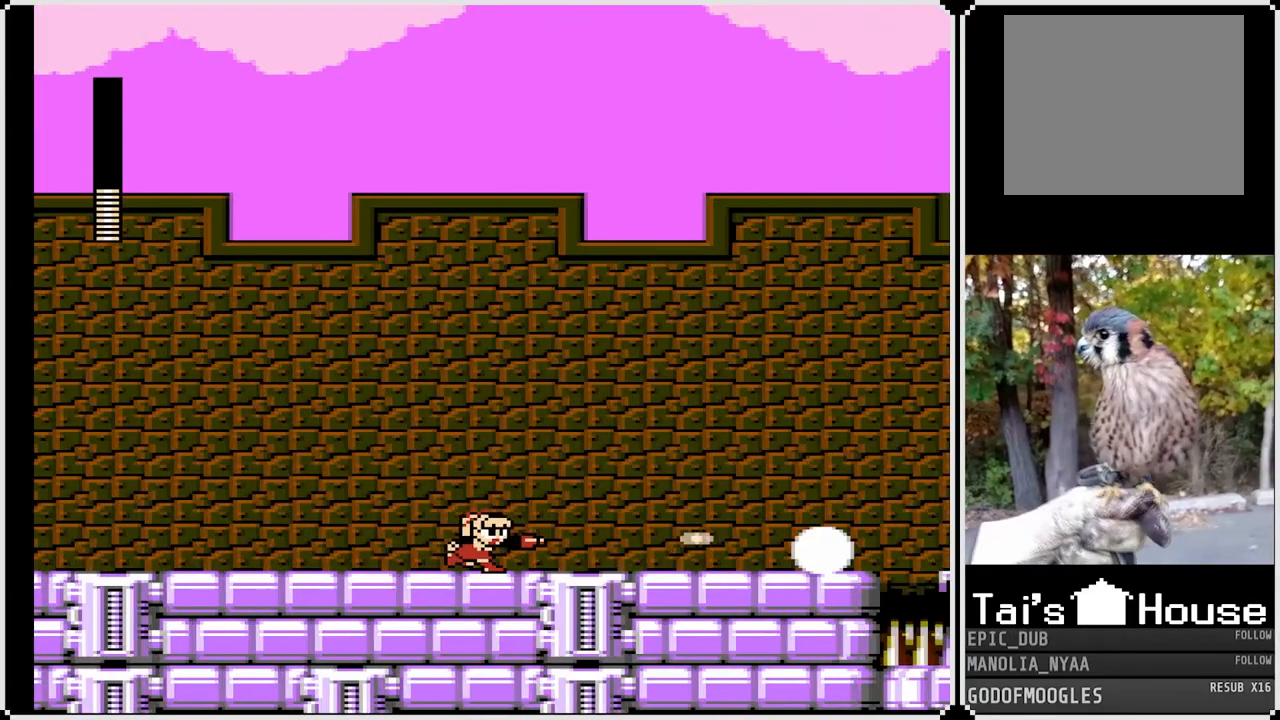
{"buttons": ["SQUARE", "DPAD_RIGHT"], "left_stick": "center", "right_stick": "center", "events": [[50, "SQUARE", "down"], [167, "SQUARE", "up"], [250, "SQUARE", "down"]]}
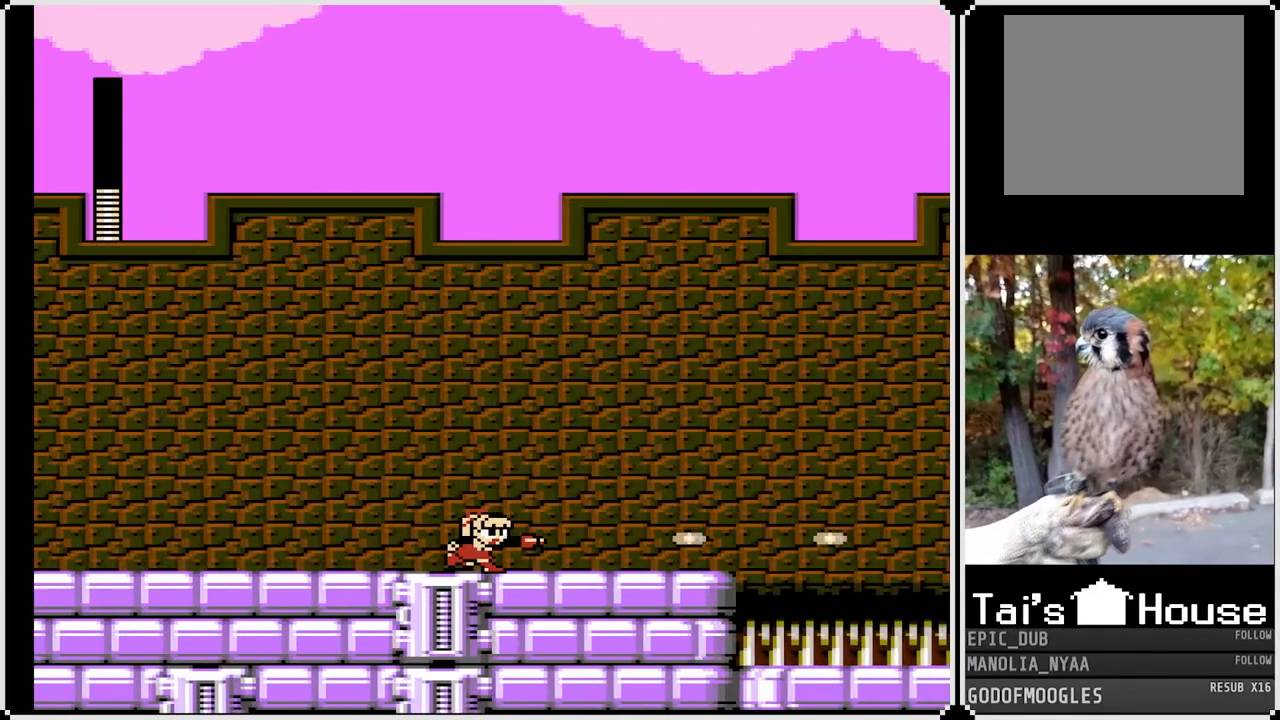
{"buttons": [], "left_stick": "center", "right_stick": "center", "events": [[400, "SQUARE", "up"], [450, "DPAD_RIGHT", "up"]]}
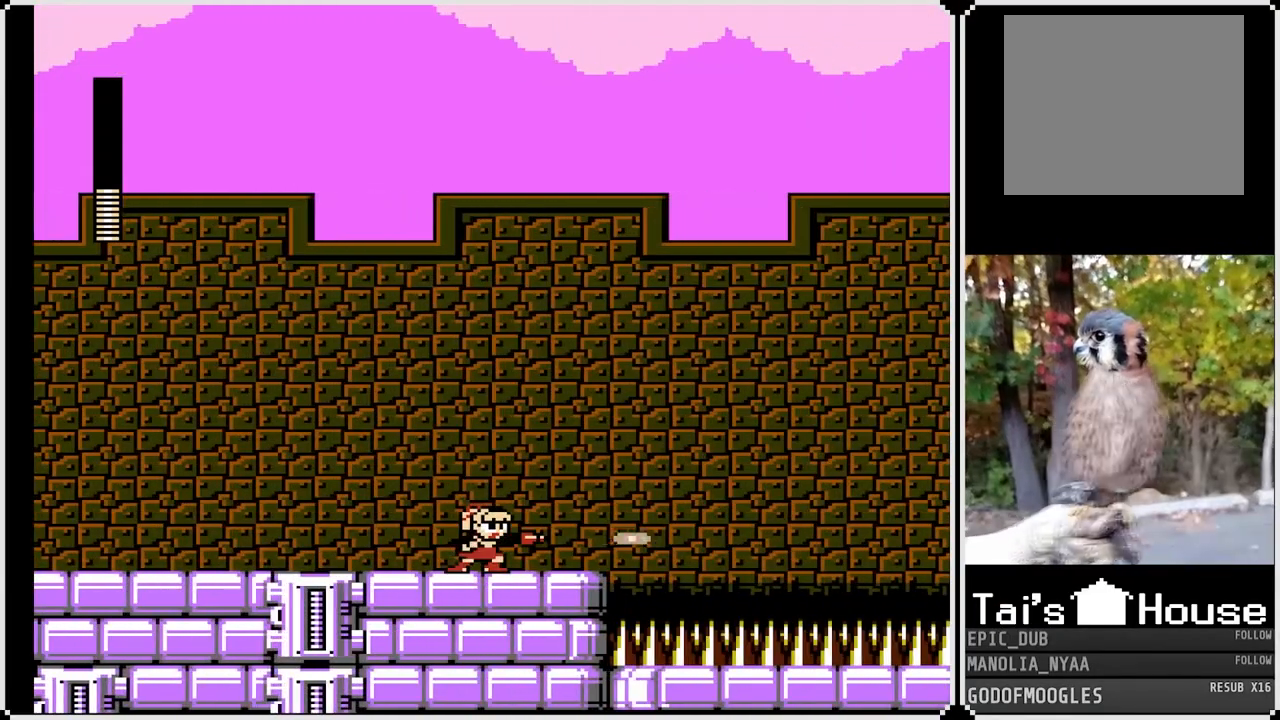
{"buttons": [], "left_stick": "center", "right_stick": "center", "events": []}
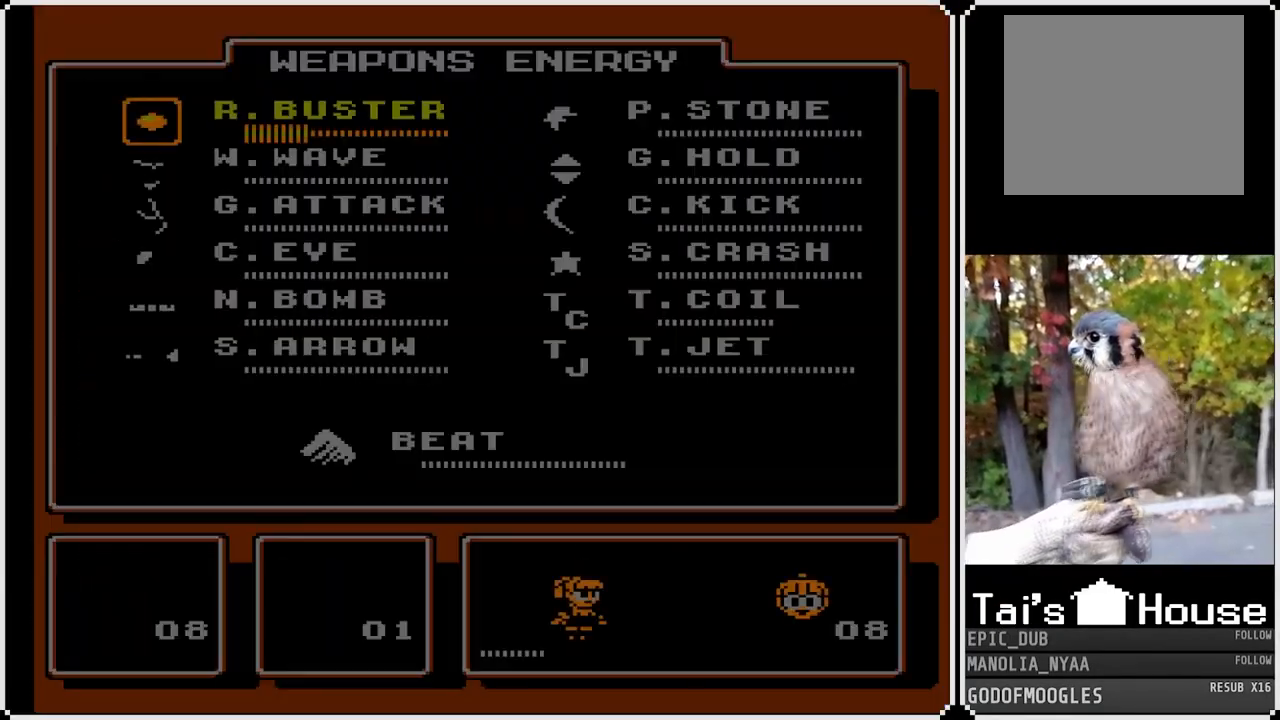
{"buttons": ["DPAD_DOWN"], "left_stick": "center", "right_stick": "center", "events": [[250, "DPAD_RIGHT", "down"], [400, "DPAD_RIGHT", "up"], [500, "DPAD_DOWN", "down"]]}
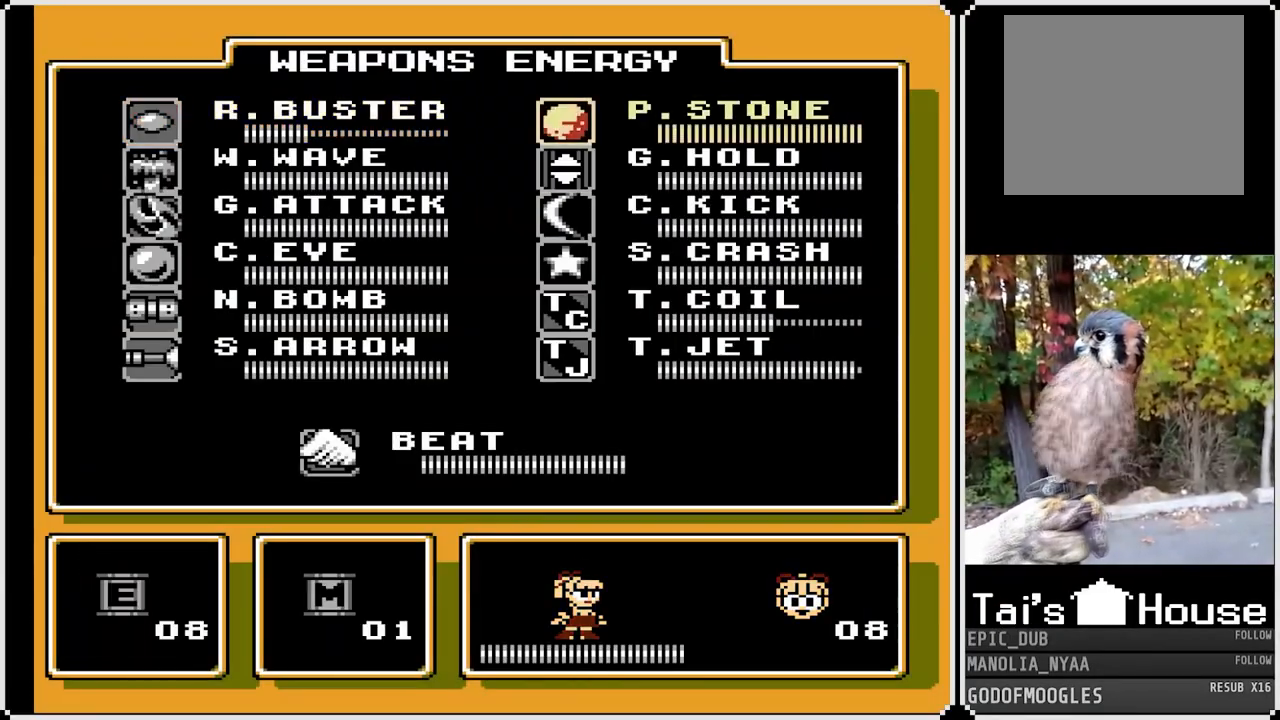
{"buttons": [], "left_stick": "center", "right_stick": "center", "events": [[100, "DPAD_DOWN", "up"], [167, "DPAD_DOWN", "down"], [283, "DPAD_DOWN", "up"], [333, "DPAD_DOWN", "down"], [450, "DPAD_DOWN", "up"]]}
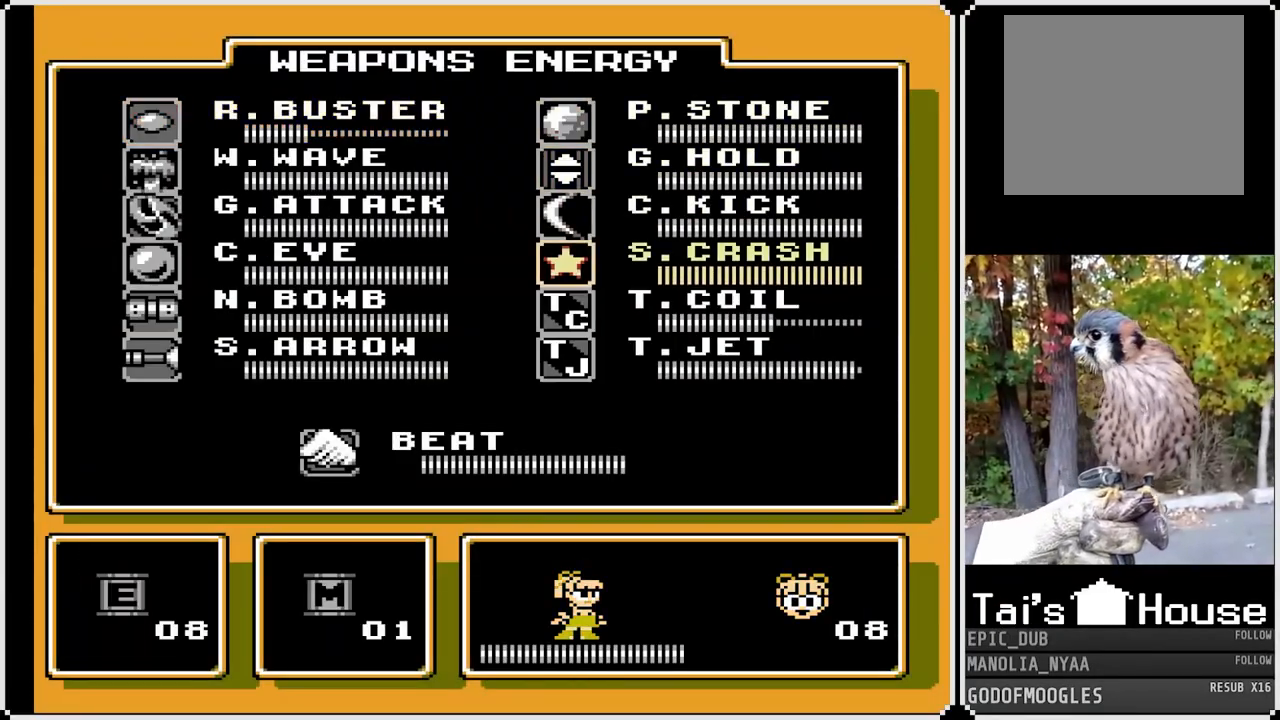
{"buttons": [], "left_stick": "center", "right_stick": "center", "events": [[167, "DPAD_DOWN", "down"], [300, "DPAD_DOWN", "up"]]}
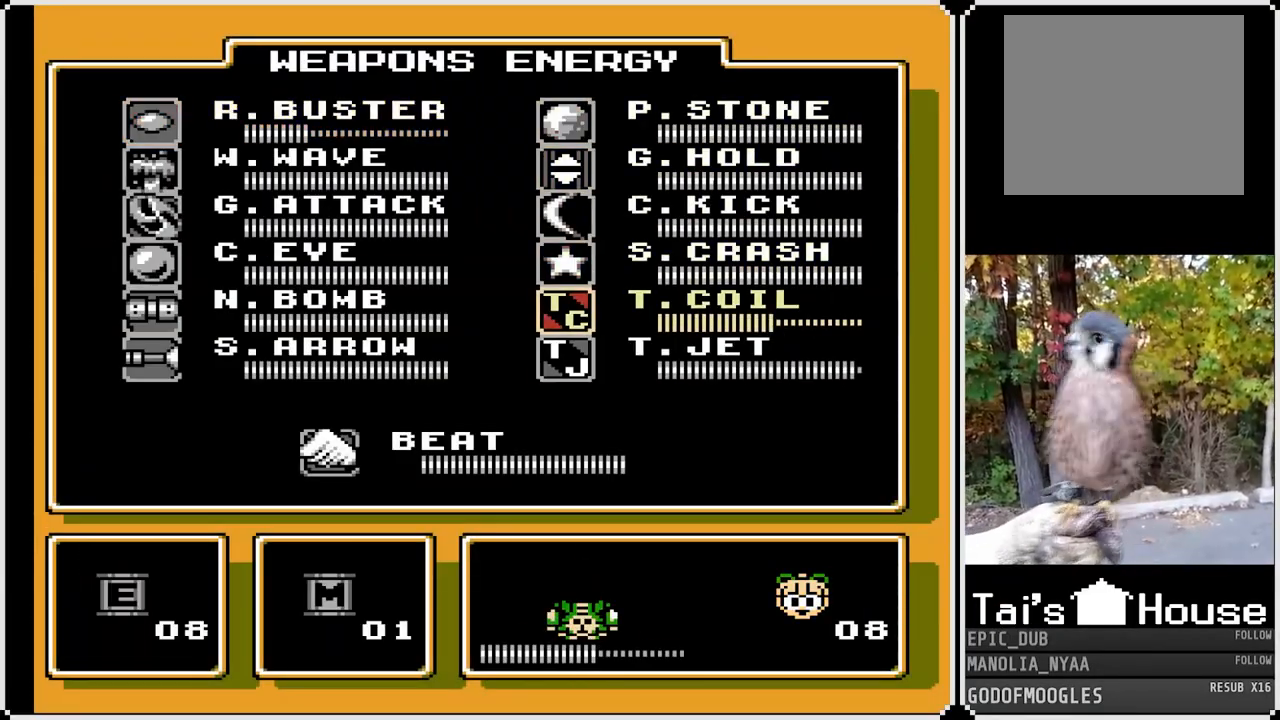
{"buttons": [], "left_stick": "center", "right_stick": "center", "events": [[17, "DPAD_DOWN", "down"], [117, "DPAD_DOWN", "up"]]}
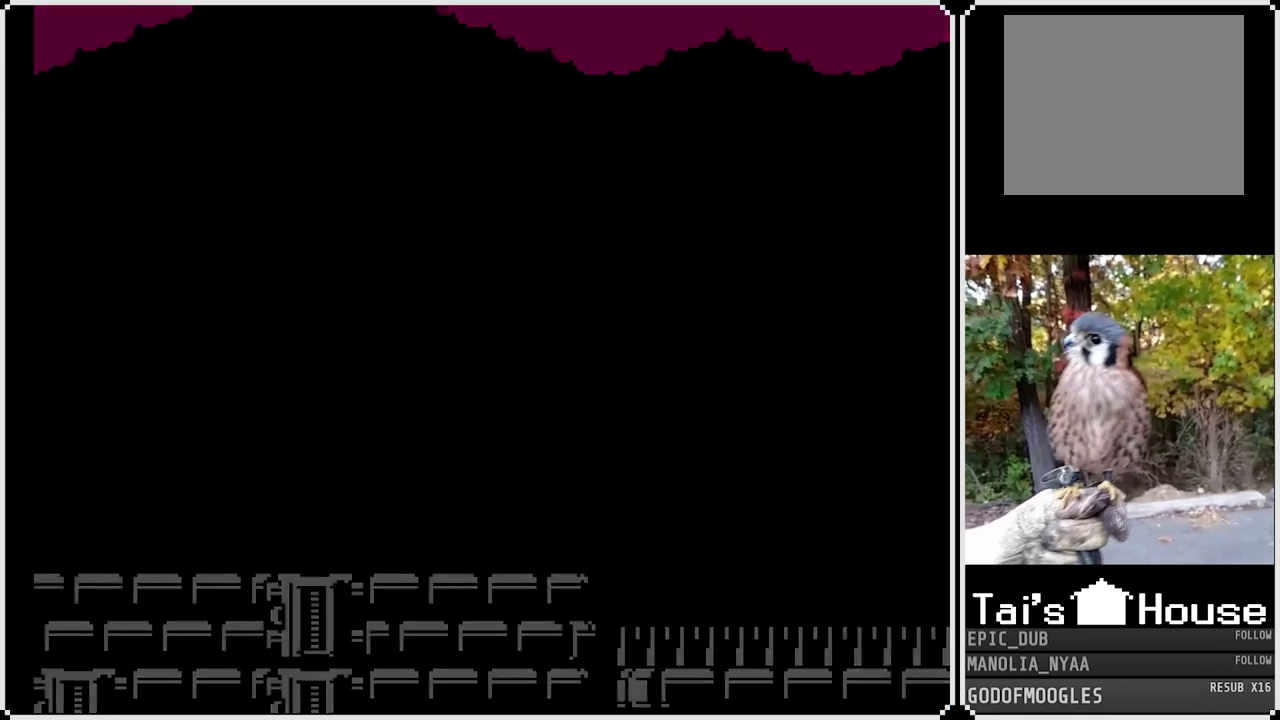
{"buttons": [], "left_stick": "center", "right_stick": "center", "events": []}
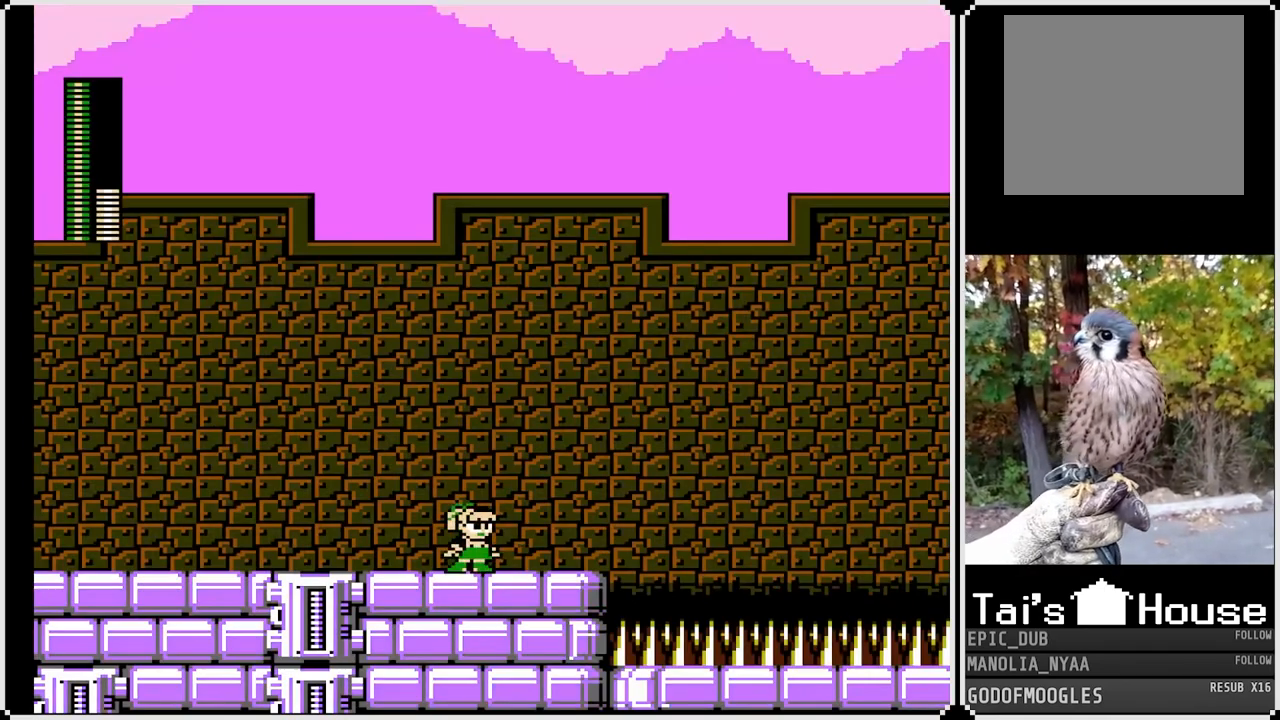
{"buttons": ["CROSS"], "left_stick": "center", "right_stick": "center", "events": [[67, "CROSS", "down"], [83, "SQUARE", "down"], [150, "CROSS", "up"], [200, "SQUARE", "up"], [467, "CROSS", "down"]]}
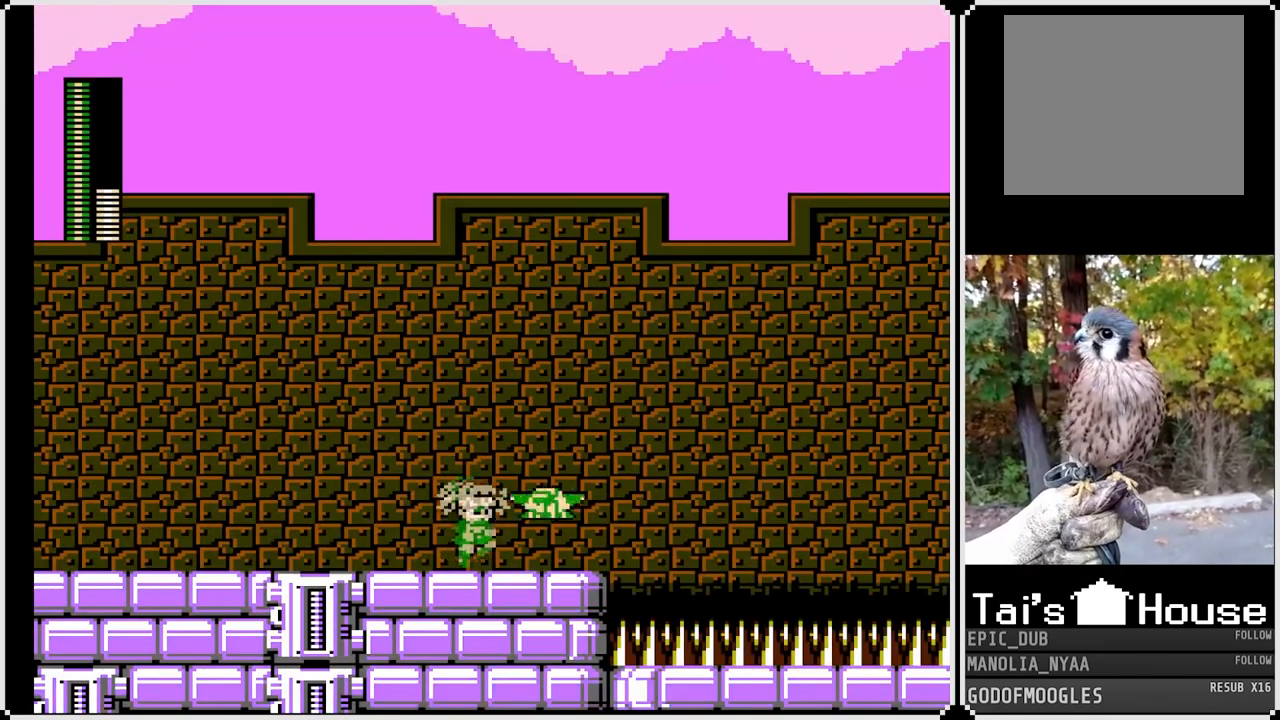
{"buttons": ["DPAD_UP"], "left_stick": "center", "right_stick": "center", "events": [[167, "DPAD_RIGHT", "down"], [383, "CROSS", "up"], [400, "DPAD_RIGHT", "up"], [467, "DPAD_UP", "down"]]}
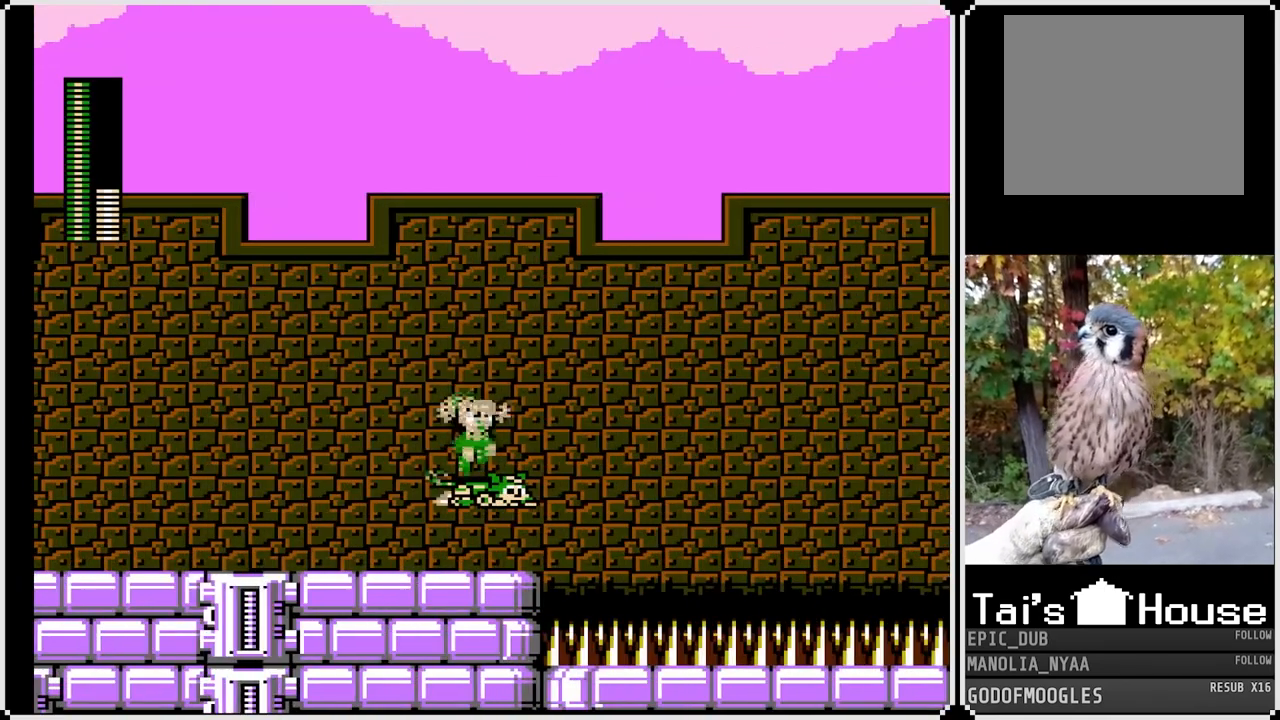
{"buttons": ["DPAD_UP"], "left_stick": "center", "right_stick": "center", "events": []}
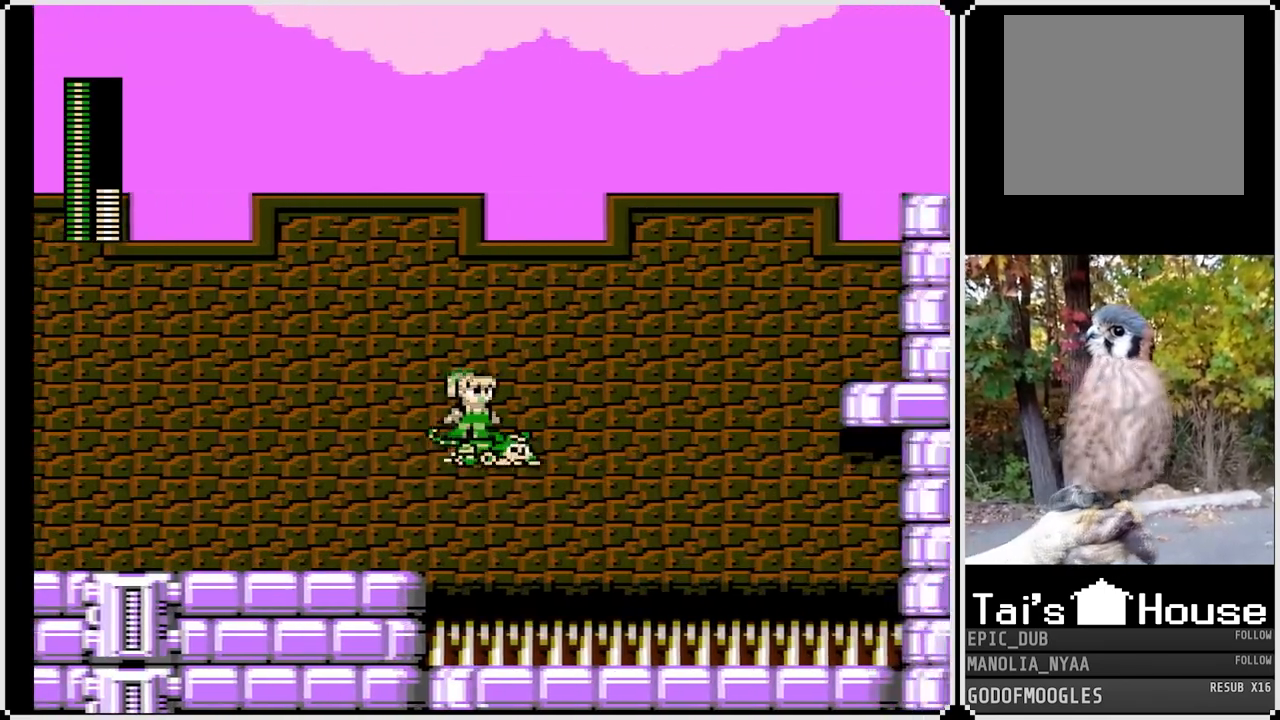
{"buttons": ["DPAD_UP"], "left_stick": "center", "right_stick": "center", "events": []}
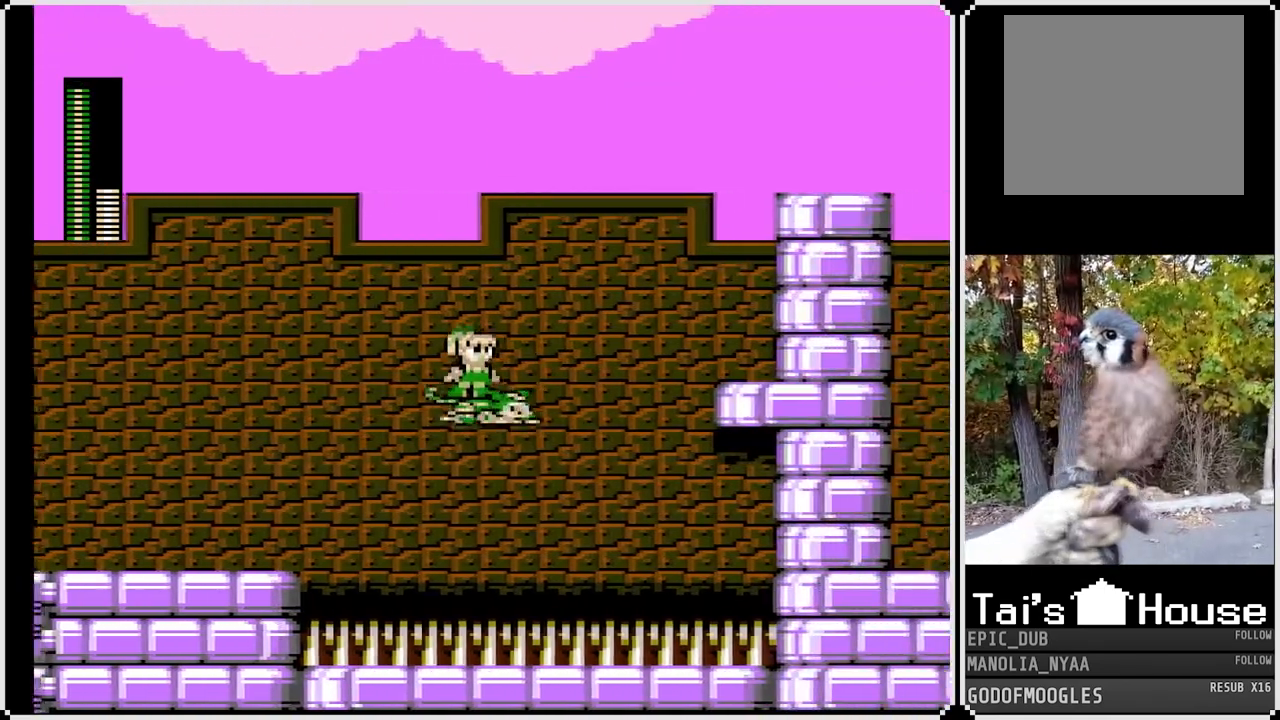
{"buttons": ["DPAD_UP"], "left_stick": "center", "right_stick": "center", "events": []}
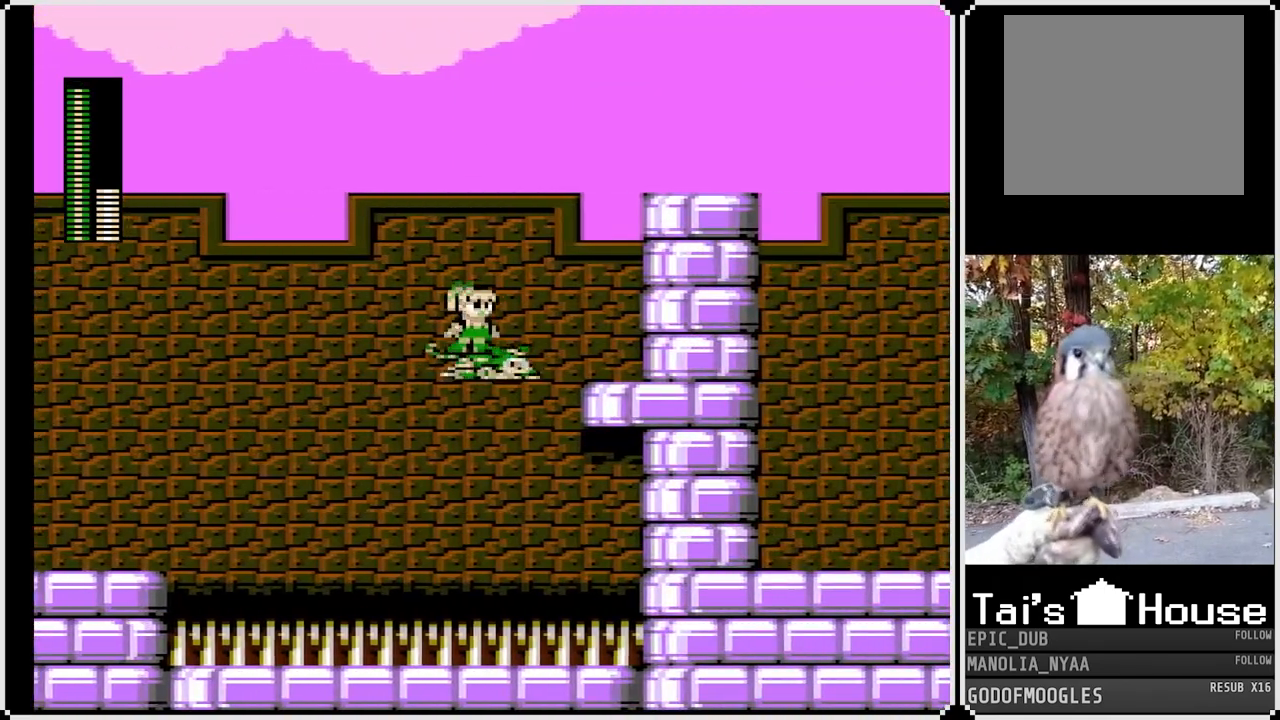
{"buttons": ["CROSS", "DPAD_UP", "DPAD_RIGHT"], "left_stick": "center", "right_stick": "center", "events": [[233, "CROSS", "down"], [267, "DPAD_RIGHT", "down"]]}
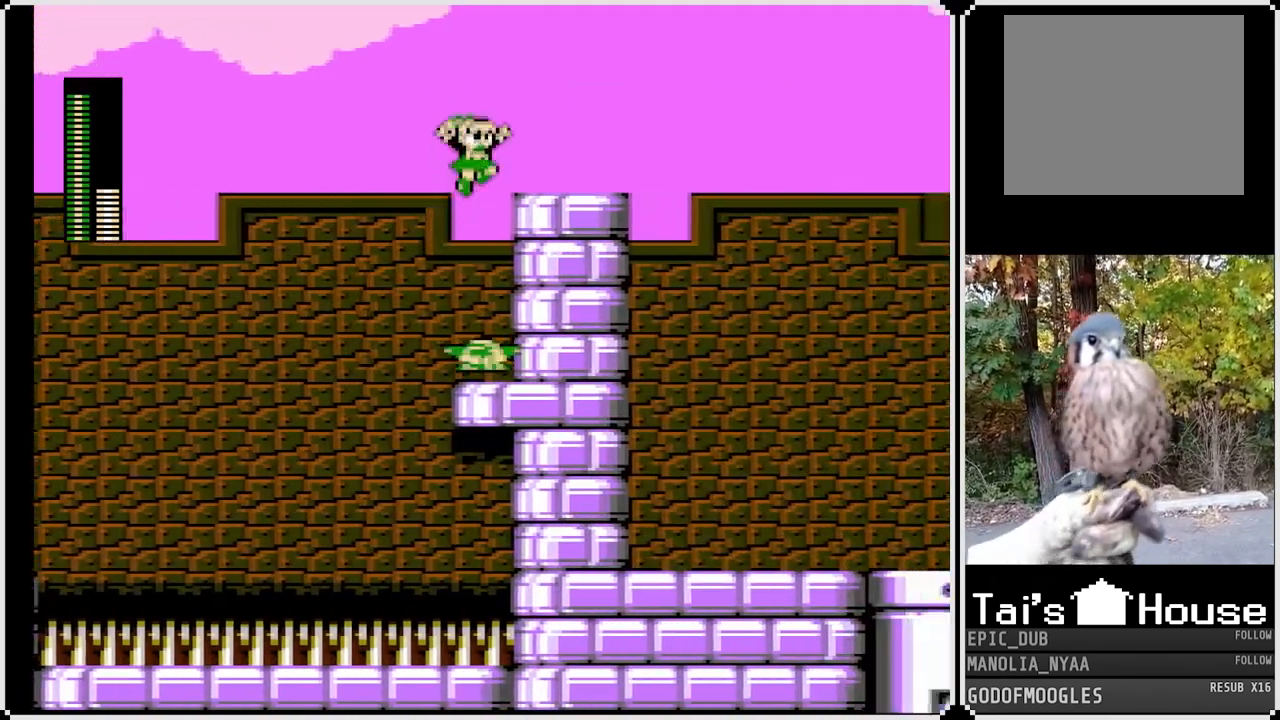
{"buttons": [], "left_stick": "center", "right_stick": "center", "events": [[200, "CROSS", "up"], [383, "DPAD_RIGHT", "up"], [383, "DPAD_UP", "up"]]}
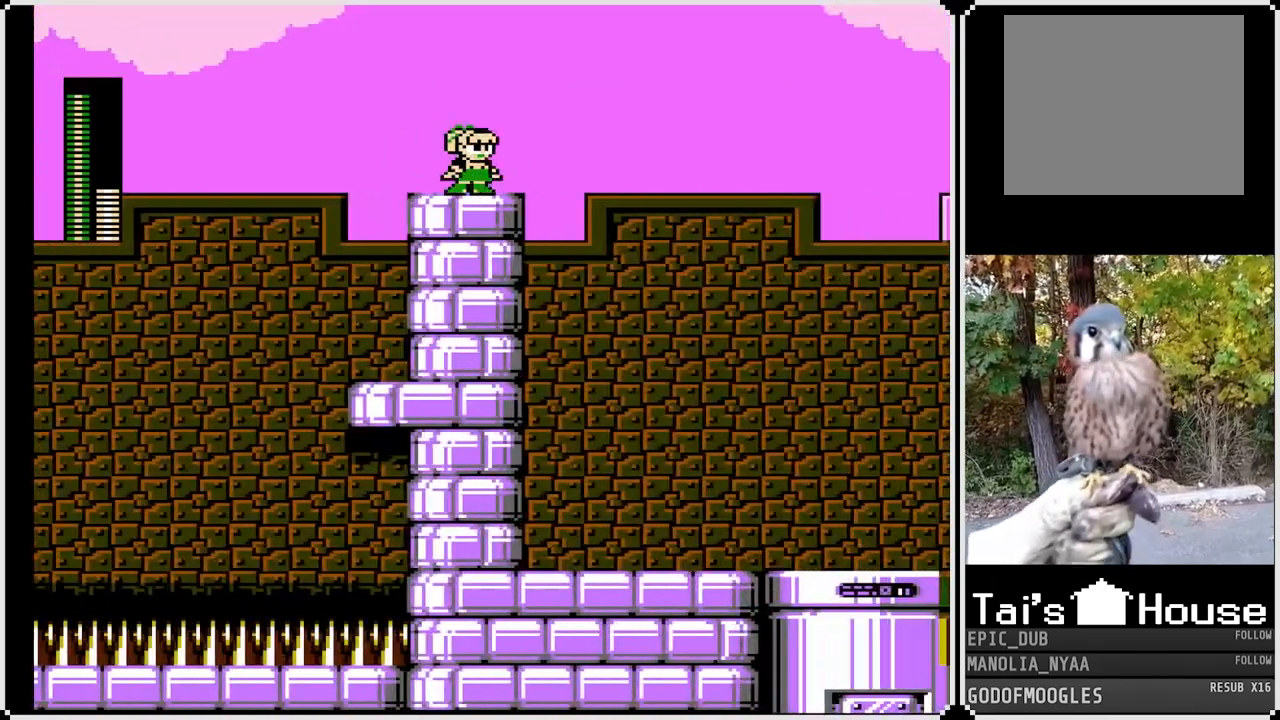
{"buttons": [], "left_stick": "center", "right_stick": "center", "events": []}